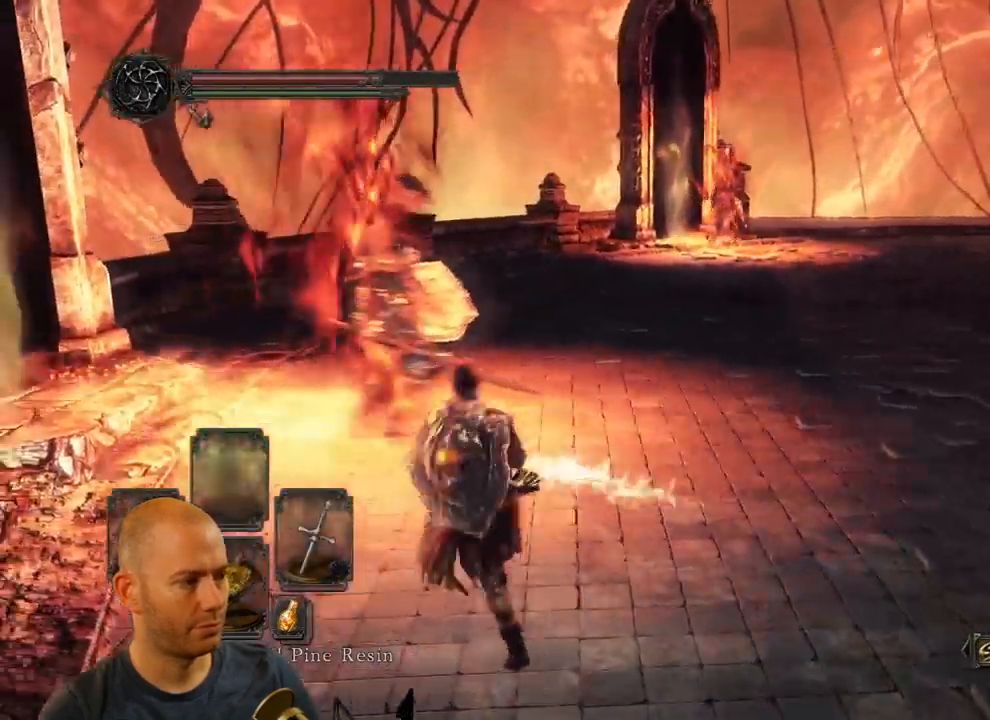
Gameplay with a controller (PlayStation layout); each line is a JSON object with the inputs held at the frame after it (dt_ms = milliseconds from this image to that frame). "events" lists button and stick changes between this image and that frame as [ms after this image, input, new state], when the widget could be followed in between.
{"dt_ms": 500, "buttons": [], "left_stick": "up-left", "right_stick": "center"}
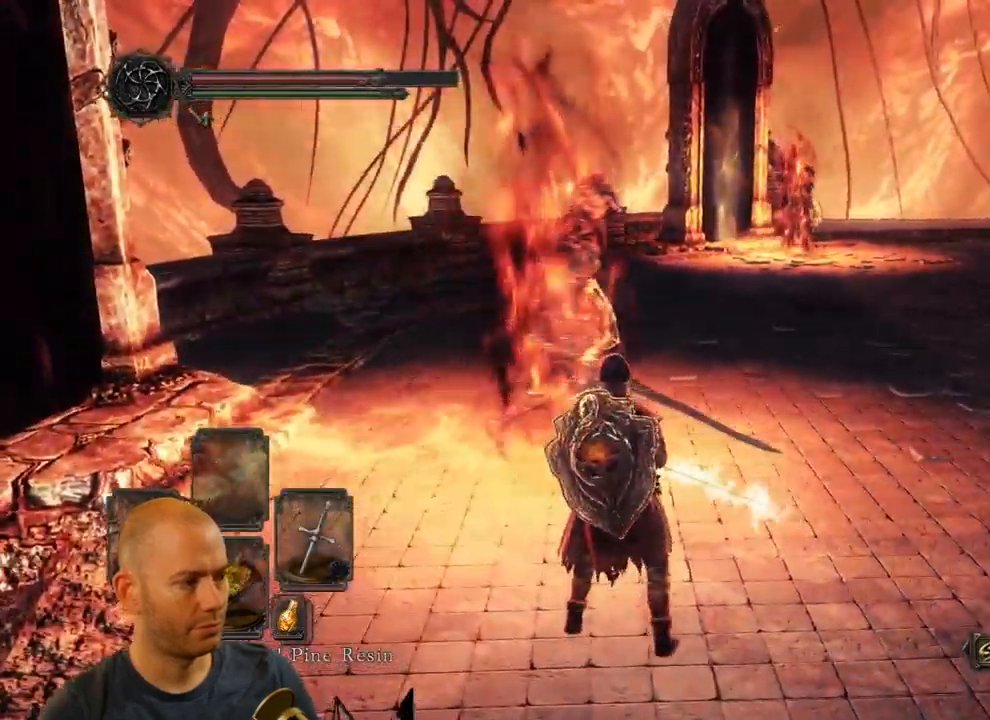
{"dt_ms": 500, "buttons": [], "left_stick": "up-right", "right_stick": "center", "events": [[50, "left_stick", "center"], [150, "left_stick", "up-right"]]}
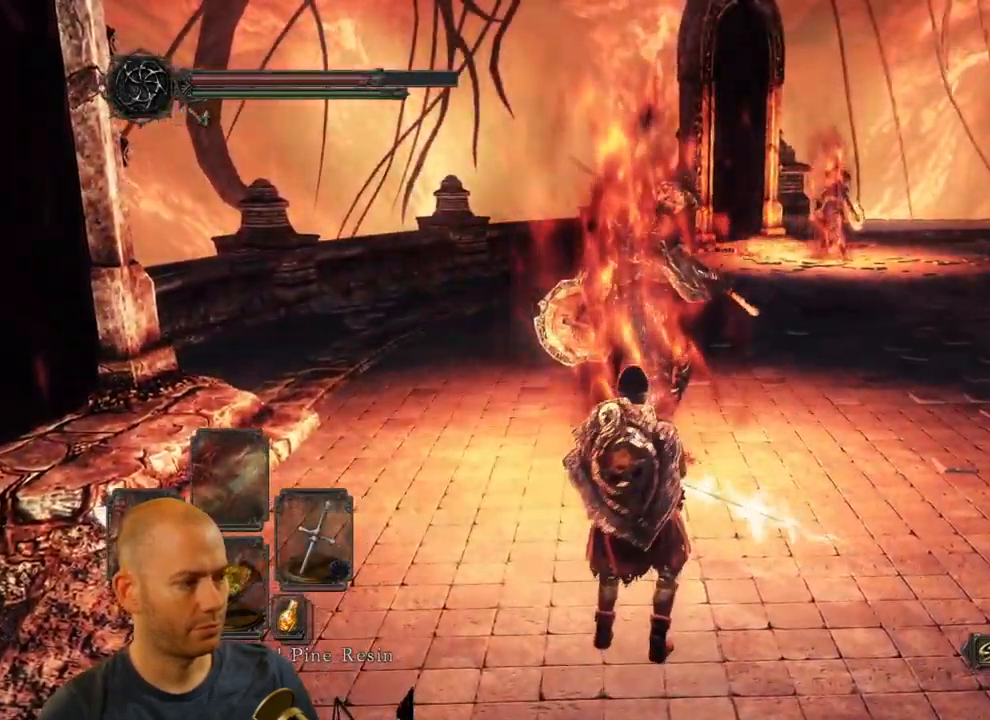
{"dt_ms": 500, "buttons": [], "left_stick": "up-right", "right_stick": "center", "events": []}
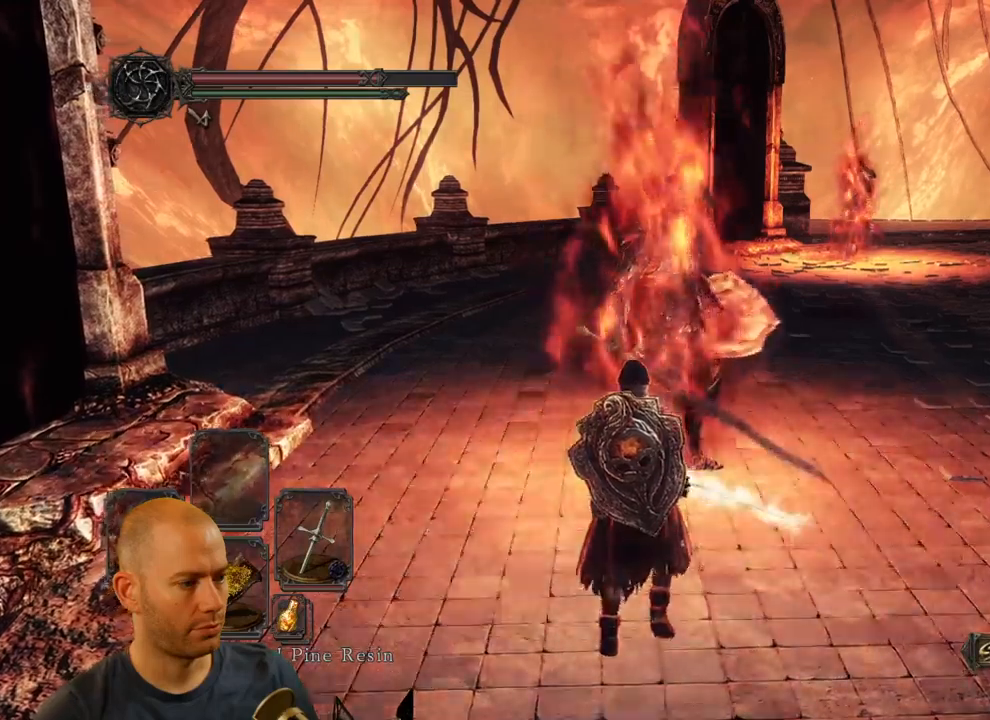
{"dt_ms": 500, "buttons": [], "left_stick": "up-right", "right_stick": "center", "events": []}
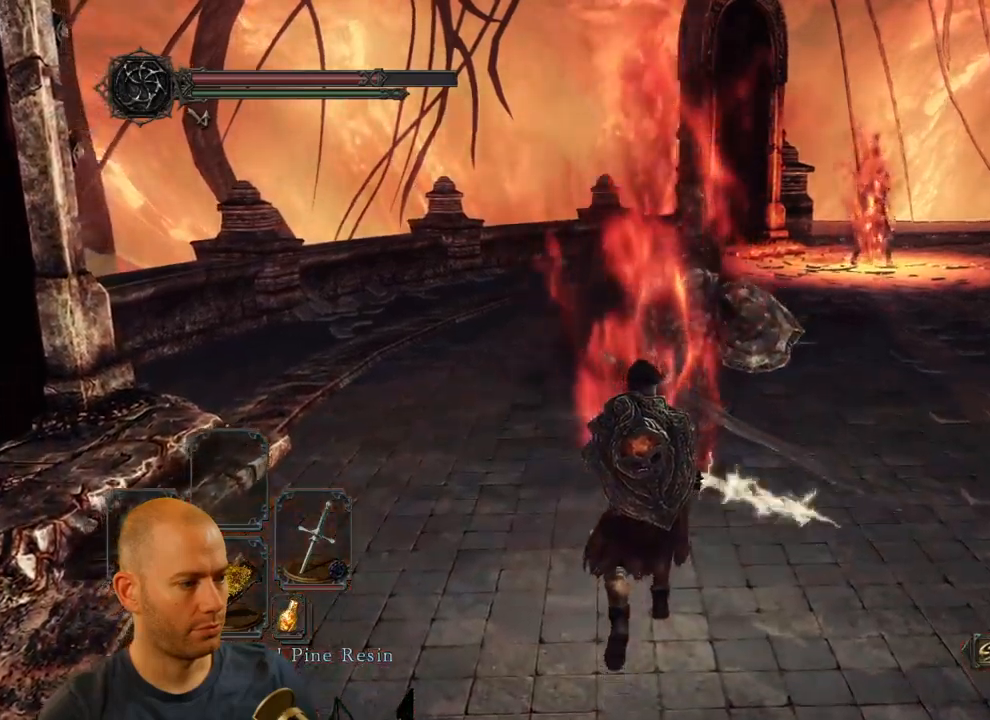
{"dt_ms": 500, "buttons": [], "left_stick": "center", "right_stick": "center", "events": [[267, "left_stick", "center"], [367, "R1", "down"], [450, "R1", "up"]]}
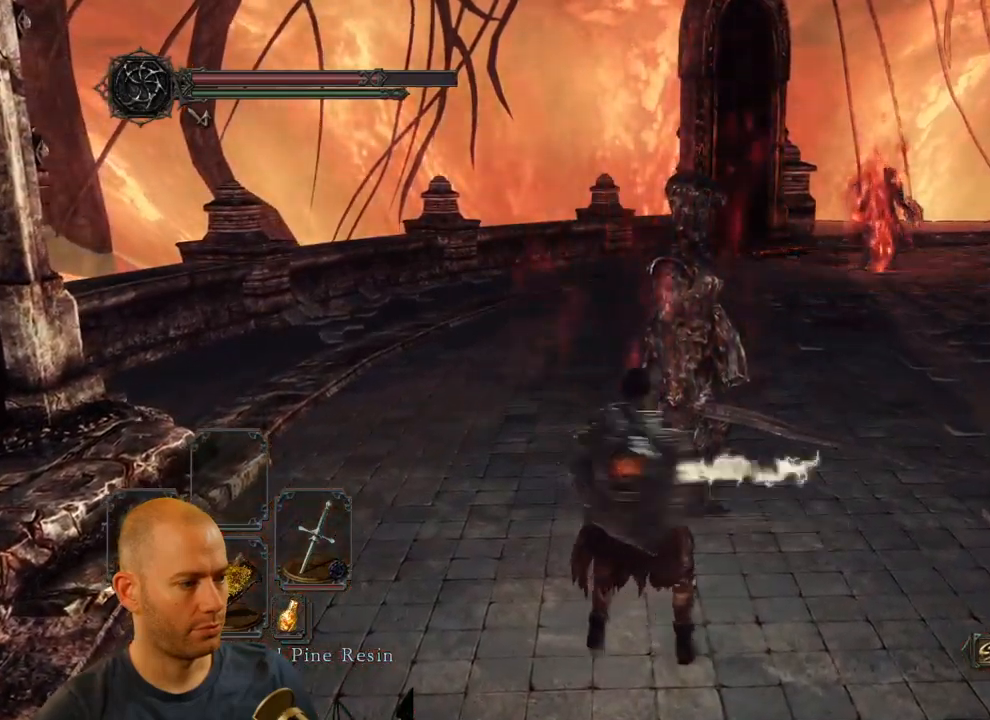
{"dt_ms": 500, "buttons": ["R1"], "left_stick": "up-right", "right_stick": "center", "events": [[33, "R1", "down"], [100, "R1", "up"], [167, "R1", "down"], [250, "R1", "up"], [300, "R1", "down"], [367, "left_stick", "right"], [400, "R1", "up"], [450, "R1", "down"], [483, "left_stick", "up-right"]]}
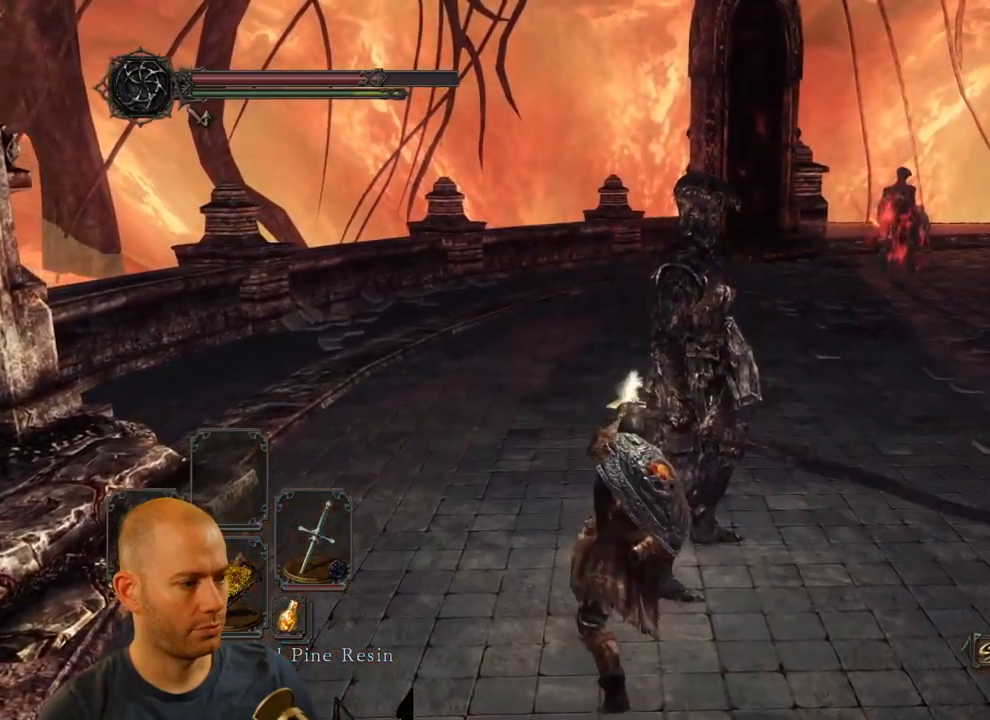
{"dt_ms": 500, "buttons": [], "left_stick": "up-right", "right_stick": "center", "events": [[50, "R1", "up"], [83, "R1", "down"], [183, "R1", "up"], [233, "R1", "down"], [333, "R1", "up"], [383, "R1", "down"], [483, "R1", "up"]]}
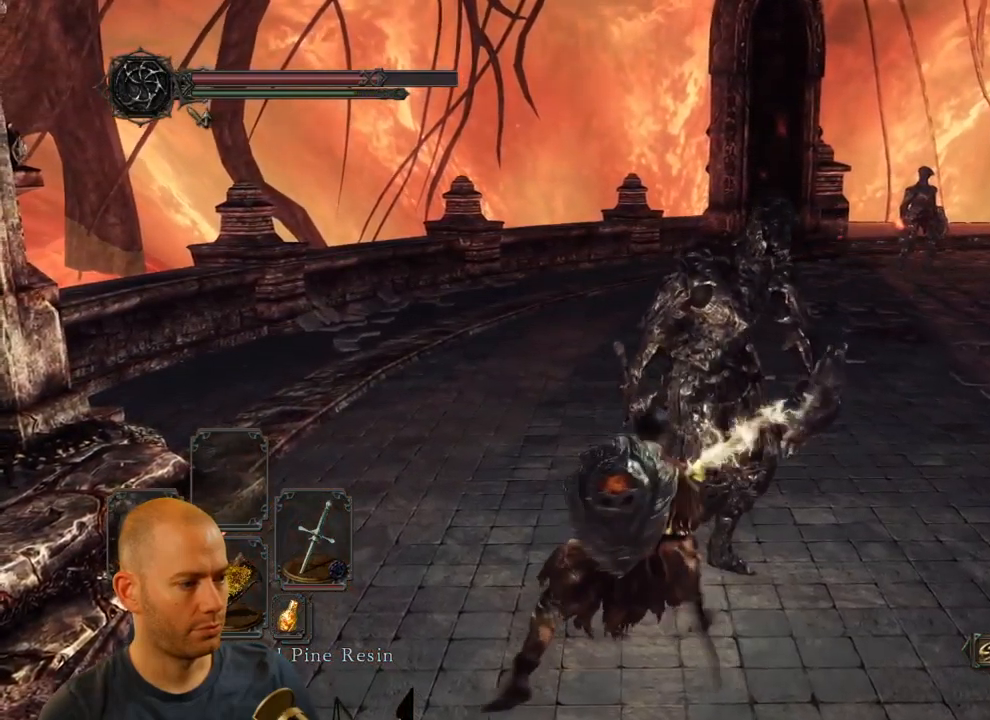
{"dt_ms": 500, "buttons": [], "left_stick": "up-right", "right_stick": "center", "events": [[83, "R1", "down"], [200, "R1", "up"], [300, "R1", "down"], [383, "R1", "up"]]}
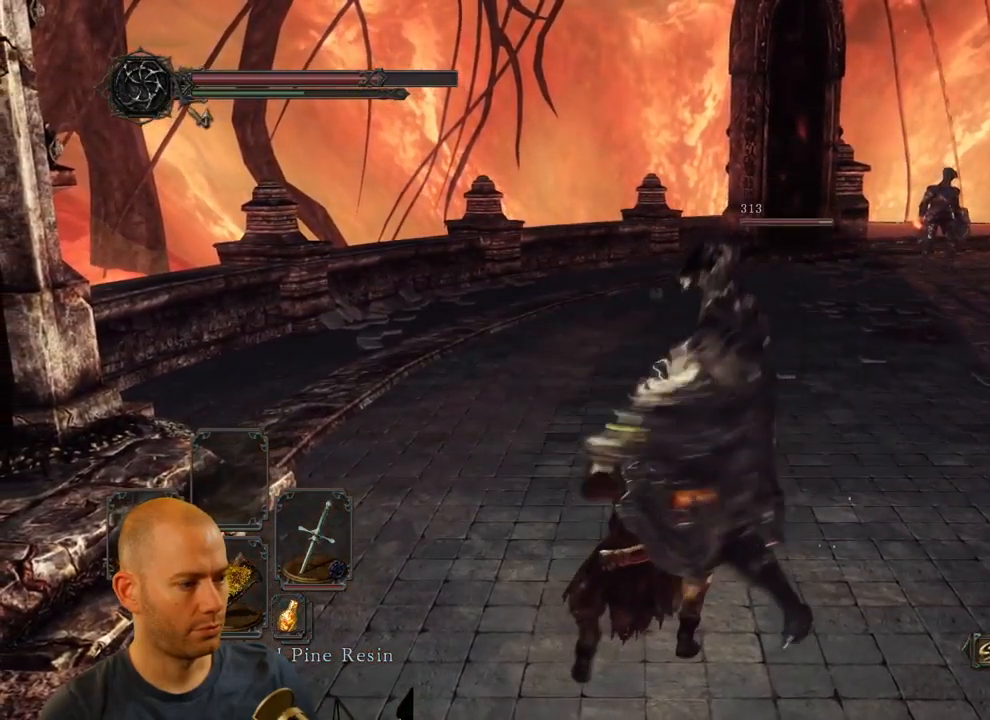
{"dt_ms": 500, "buttons": ["CIRCLE"], "left_stick": "down-right", "right_stick": "center", "events": [[183, "left_stick", "right"], [317, "CIRCLE", "down"], [333, "left_stick", "down-right"], [400, "CIRCLE", "up"], [450, "CIRCLE", "down"]]}
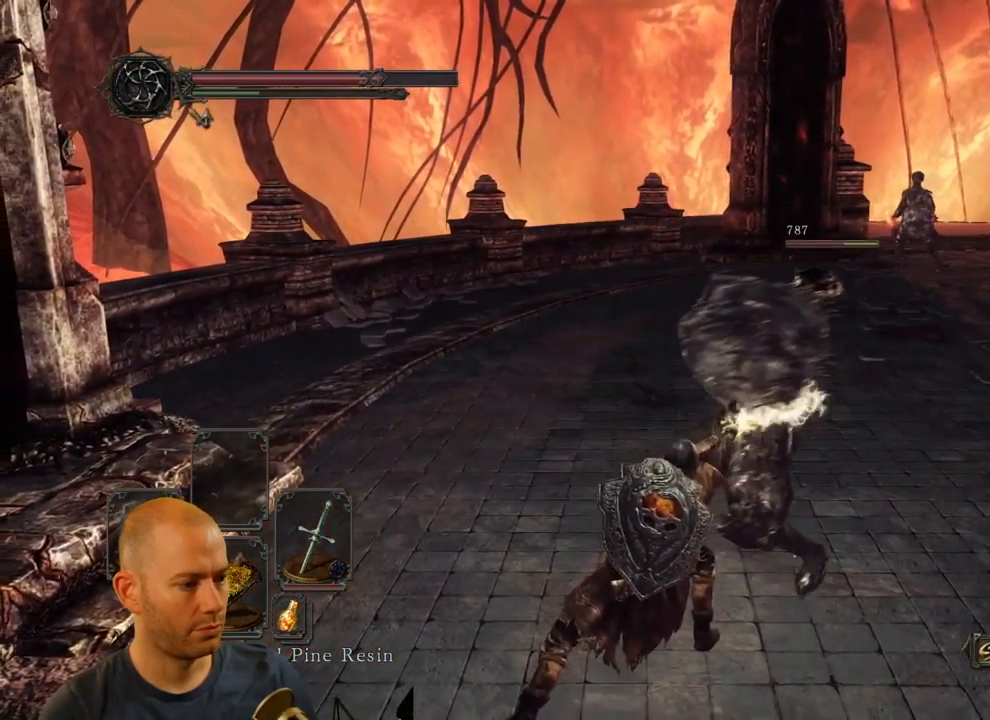
{"dt_ms": 500, "buttons": [], "left_stick": "down-right", "right_stick": "center", "events": [[50, "CIRCLE", "up"], [100, "CIRCLE", "down"], [200, "CIRCLE", "up"], [217, "CIRCLE", "down"], [333, "CIRCLE", "up"], [383, "CIRCLE", "down"], [500, "CIRCLE", "up"]]}
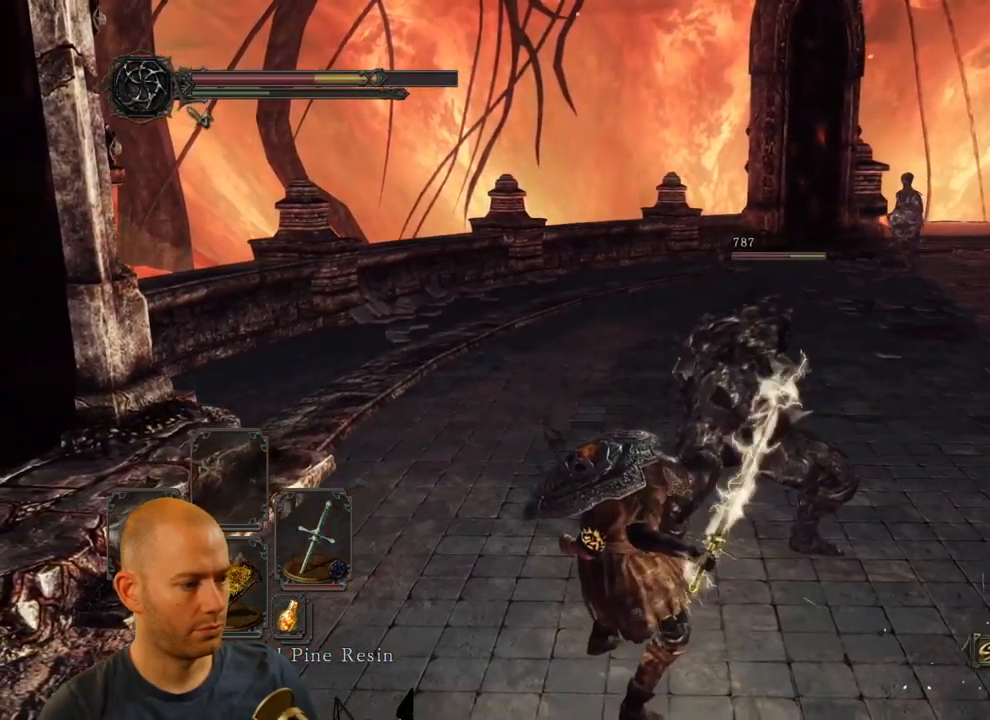
{"dt_ms": 500, "buttons": [], "left_stick": "down-right", "right_stick": "center", "events": []}
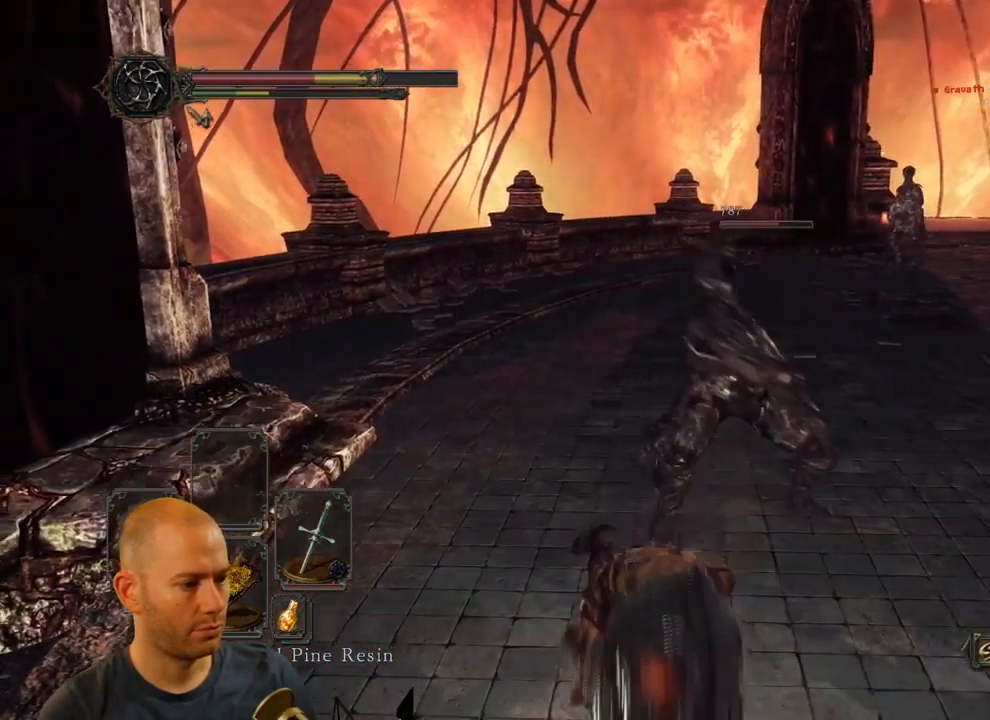
{"dt_ms": 500, "buttons": [], "left_stick": "up", "right_stick": "center", "events": [[433, "left_stick", "up-right"], [483, "left_stick", "up"]]}
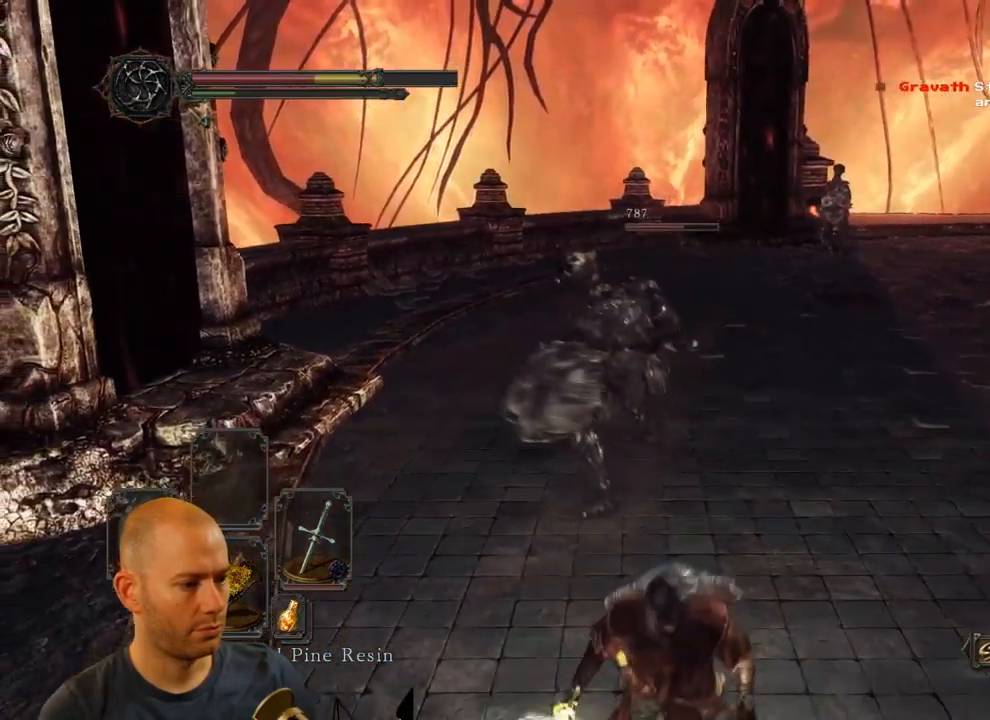
{"dt_ms": 500, "buttons": ["CIRCLE"], "left_stick": "down-left", "right_stick": "center", "events": [[233, "left_stick", "left"], [333, "left_stick", "down-left"], [484, "CIRCLE", "down"]]}
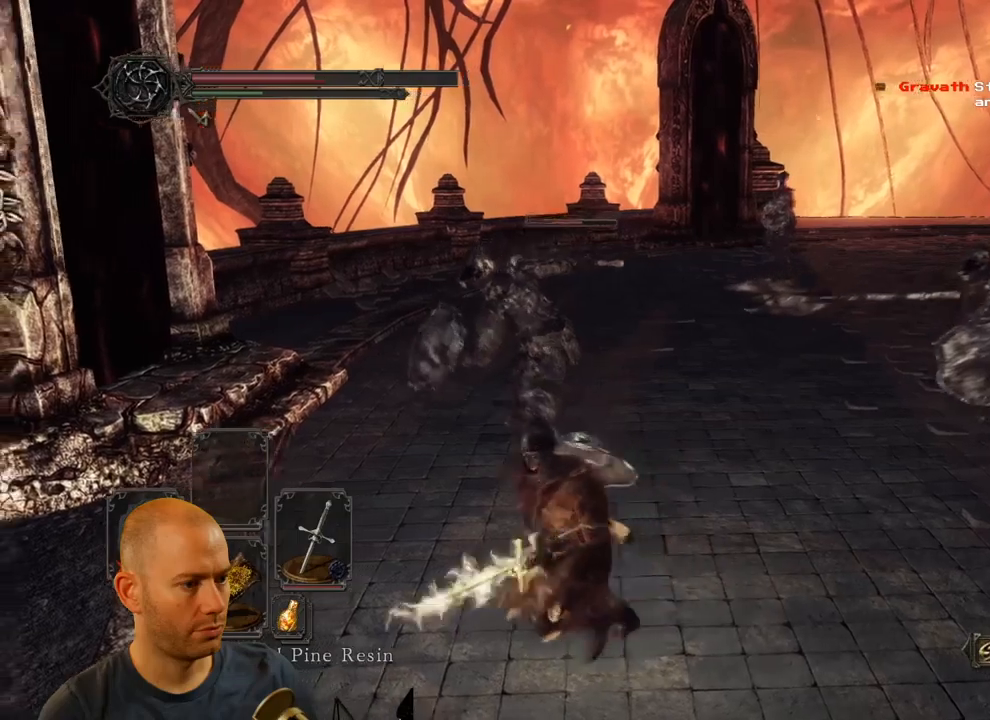
{"dt_ms": 1000, "buttons": ["CIRCLE"], "left_stick": "up", "right_stick": "center"}
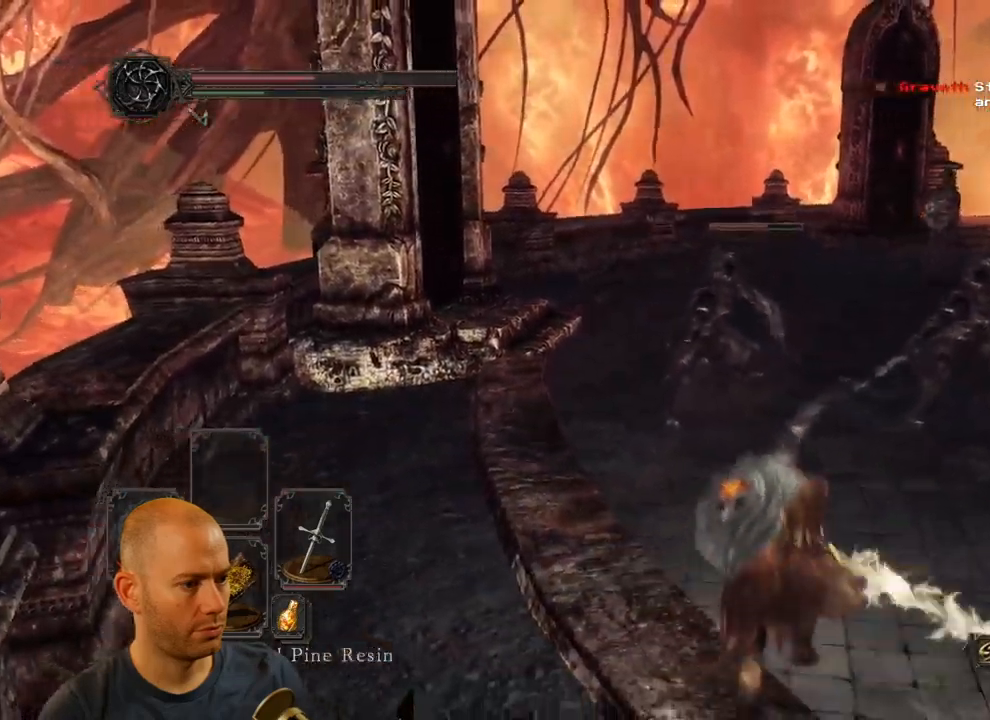
{"dt_ms": 500, "buttons": [], "left_stick": "up-left", "right_stick": "center", "events": [[134, "R1", "down"], [167, "CIRCLE", "up"], [284, "R1", "up"], [484, "left_stick", "up-left"]]}
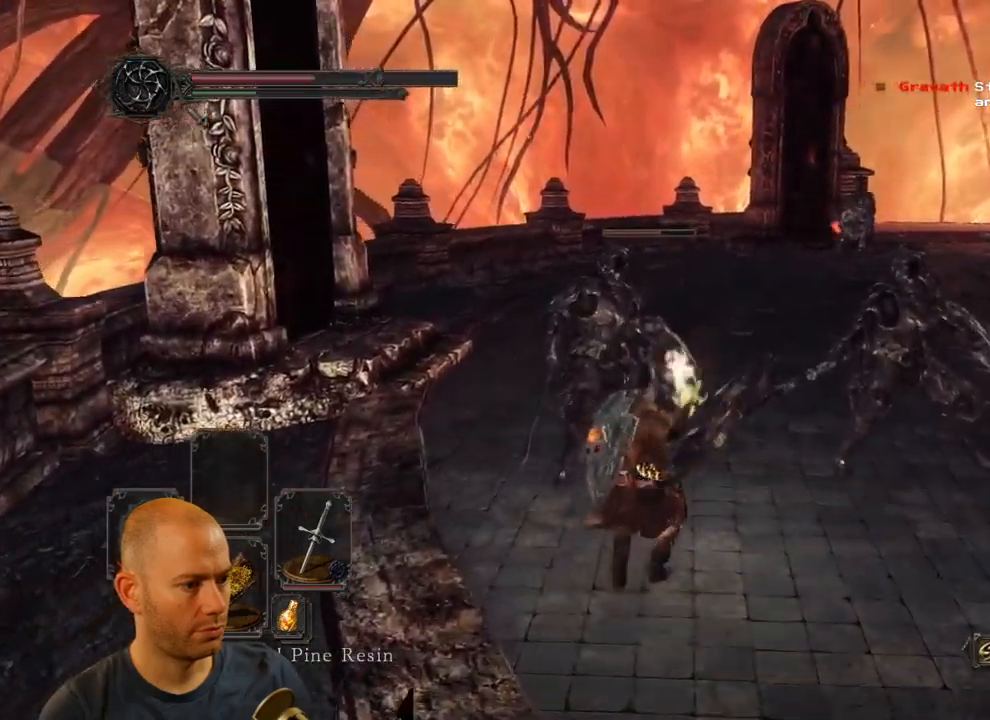
{"dt_ms": 500, "buttons": [], "left_stick": "down", "right_stick": "left", "events": [[234, "left_stick", "down"], [467, "right_stick", "left"]]}
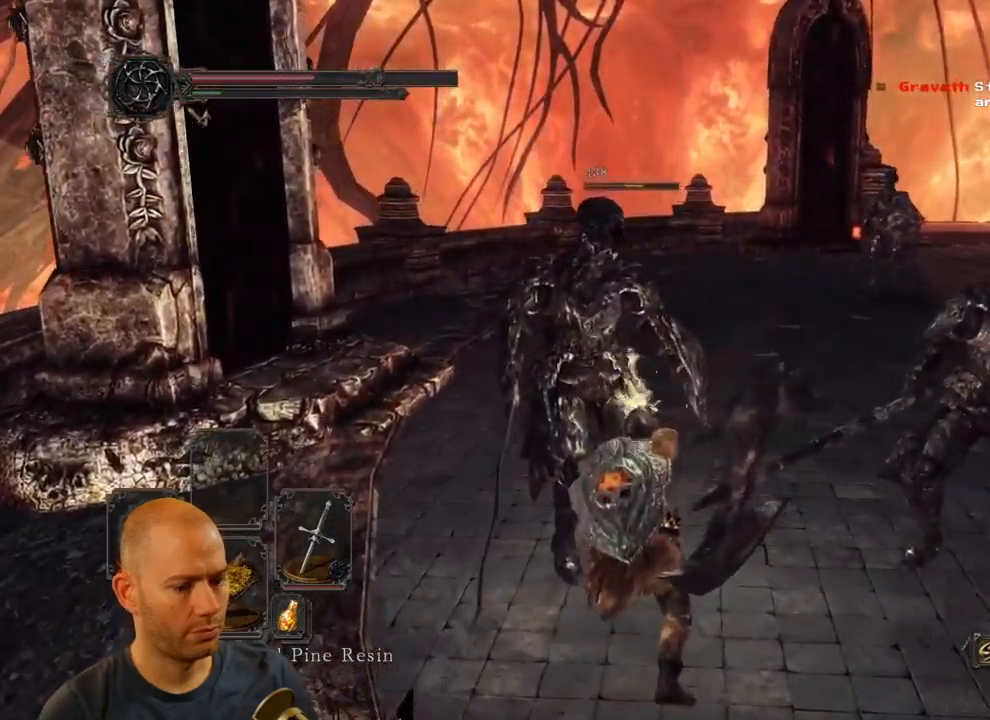
{"dt_ms": 500, "buttons": [], "left_stick": "down", "right_stick": "center", "events": [[234, "right_stick", "center"]]}
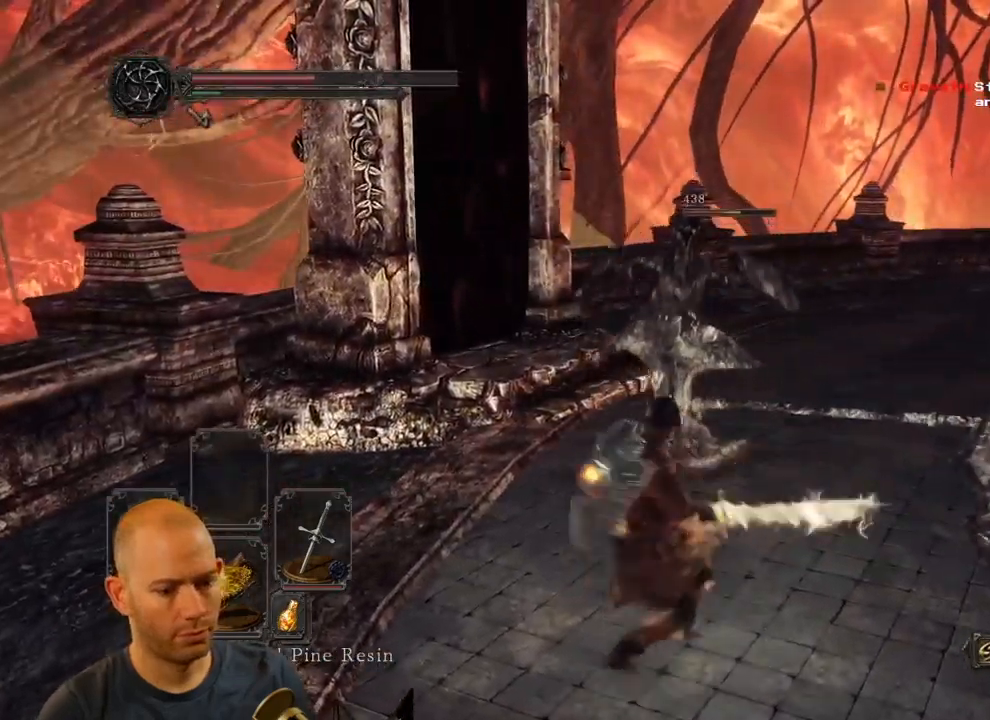
{"dt_ms": 500, "buttons": ["CIRCLE"], "left_stick": "down", "right_stick": "center", "events": [[450, "CIRCLE", "down"]]}
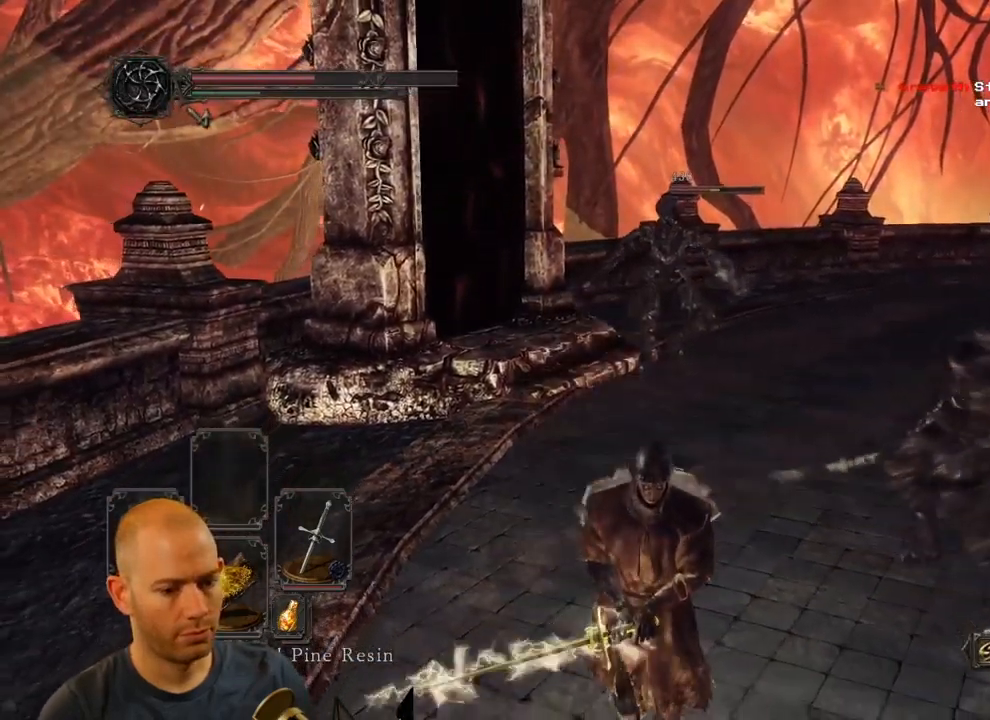
{"dt_ms": 500, "buttons": ["CIRCLE"], "left_stick": "down", "right_stick": "center", "events": []}
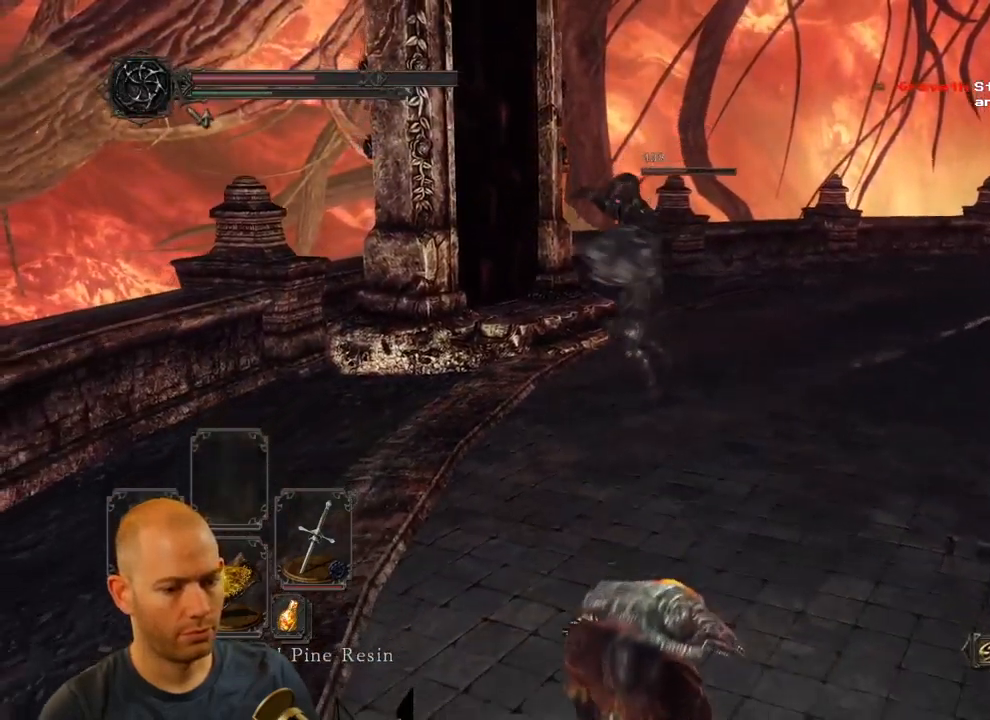
{"dt_ms": 500, "buttons": [], "left_stick": "right", "right_stick": "center", "events": [[317, "CIRCLE", "up"], [484, "left_stick", "right"]]}
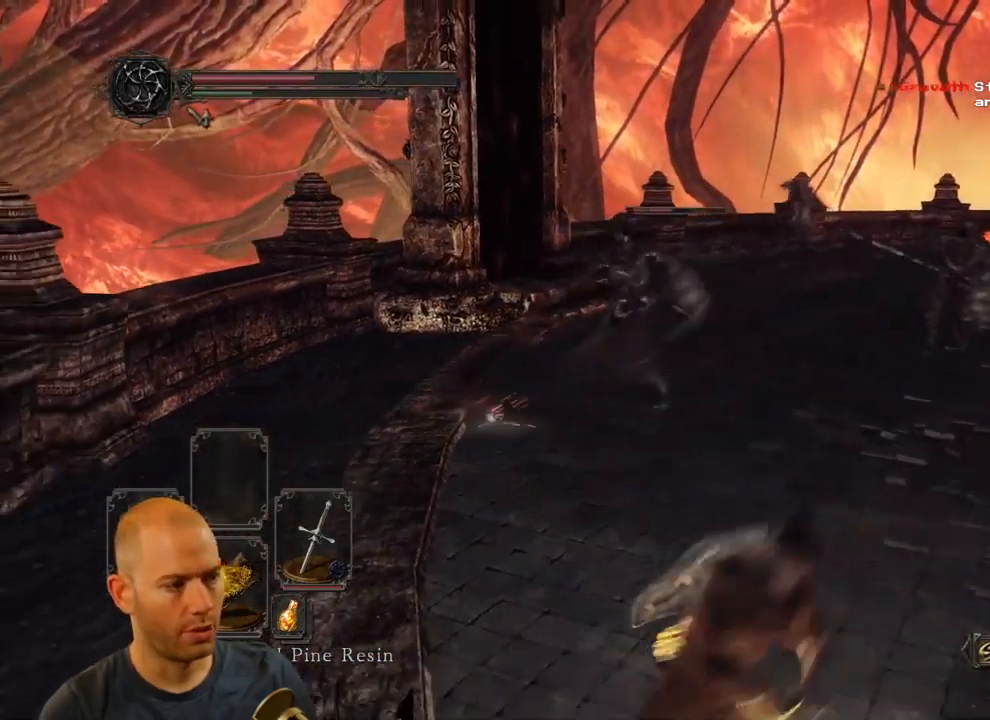
{"dt_ms": 500, "buttons": ["CIRCLE"], "left_stick": "down-left", "right_stick": "center", "events": [[84, "left_stick", "up"], [167, "left_stick", "left"], [267, "left_stick", "down-left"], [400, "CIRCLE", "down"]]}
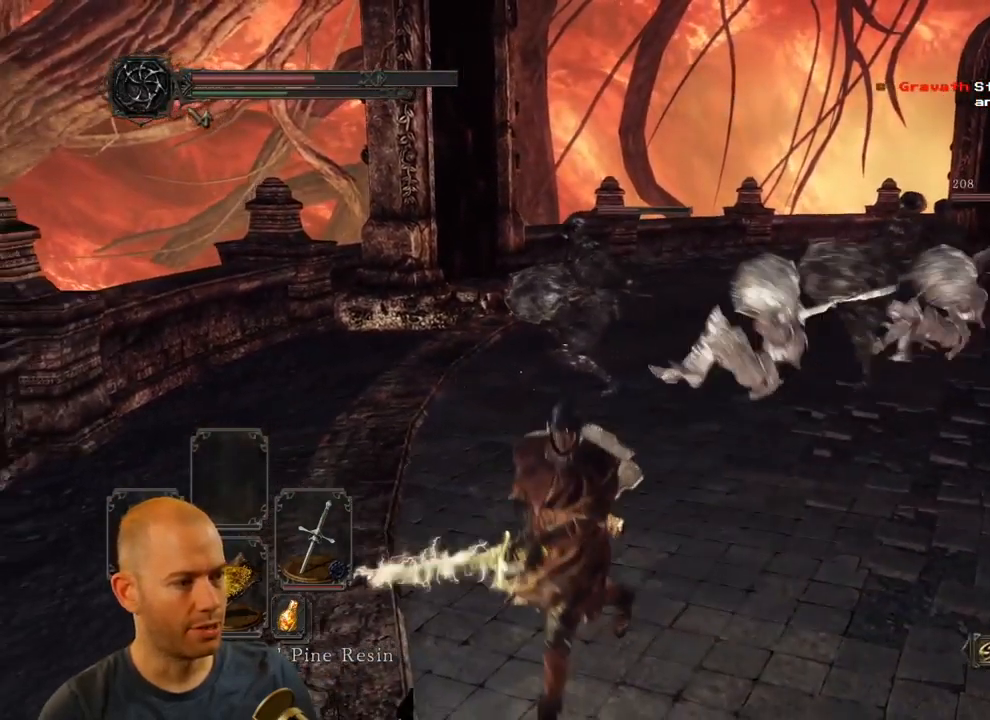
{"dt_ms": 500, "buttons": ["CIRCLE"], "left_stick": "up", "right_stick": "center", "events": [[117, "left_stick", "down-right"], [334, "left_stick", "up-right"], [434, "left_stick", "up"]]}
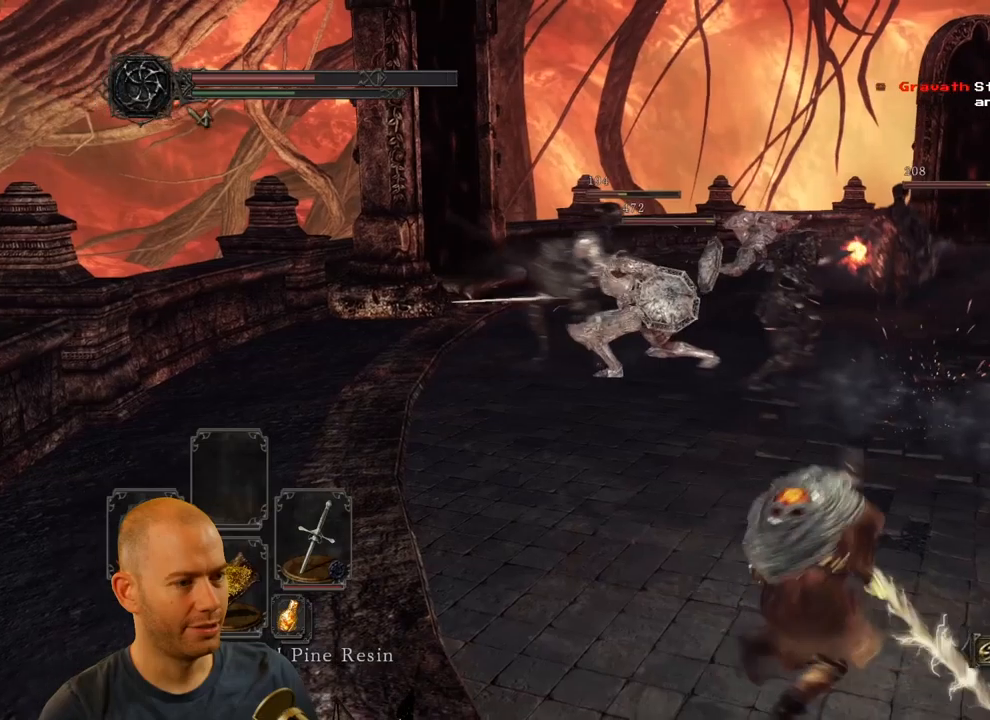
{"dt_ms": 500, "buttons": ["CIRCLE"], "left_stick": "down", "right_stick": "center", "events": [[116, "left_stick", "left"], [216, "left_stick", "down-left"], [416, "left_stick", "down"]]}
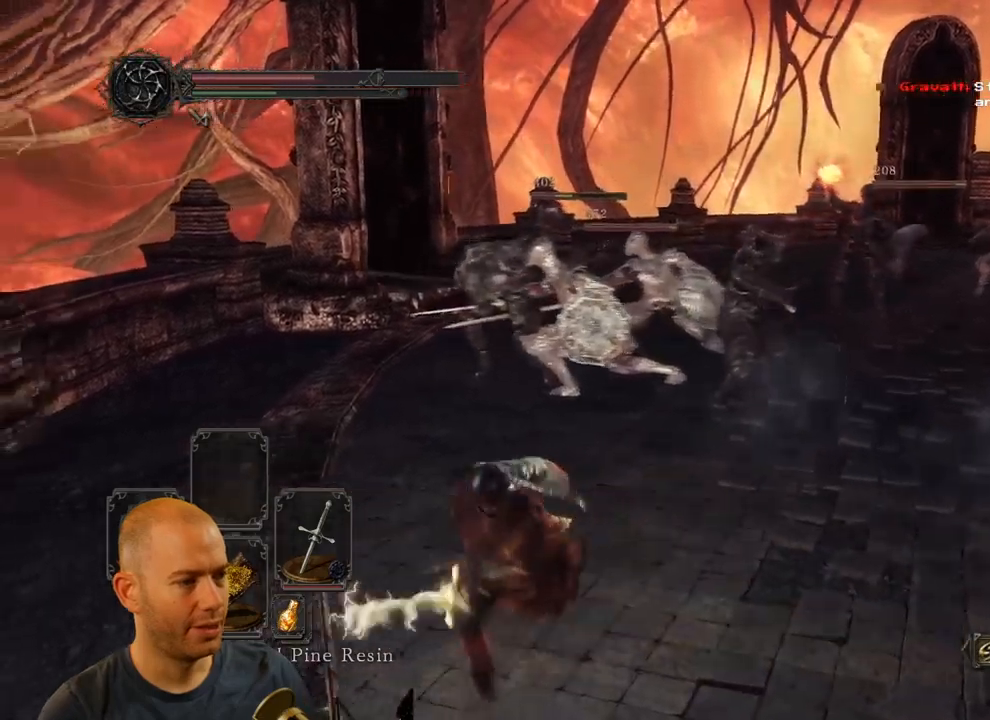
{"dt_ms": 500, "buttons": [], "left_stick": "down-right", "right_stick": "center", "events": [[100, "left_stick", "down-right"], [383, "CIRCLE", "up"]]}
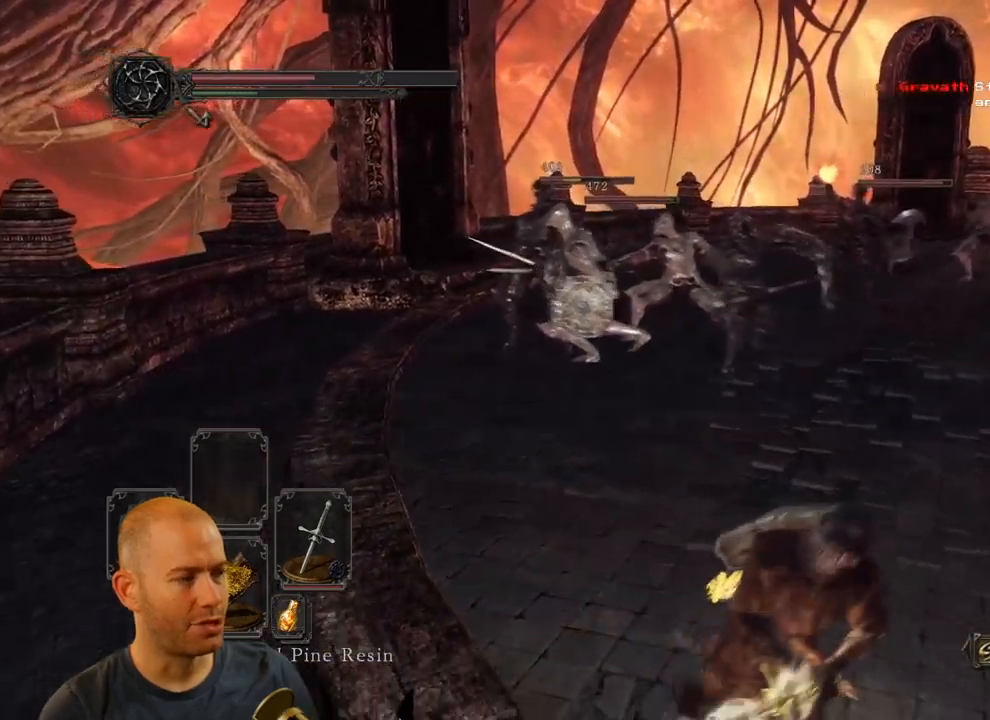
{"dt_ms": 500, "buttons": [], "left_stick": "down-right", "right_stick": "center", "events": [[233, "right_stick", "left"], [383, "DPAD_DOWN", "down"], [466, "right_stick", "center"], [500, "DPAD_DOWN", "up"]]}
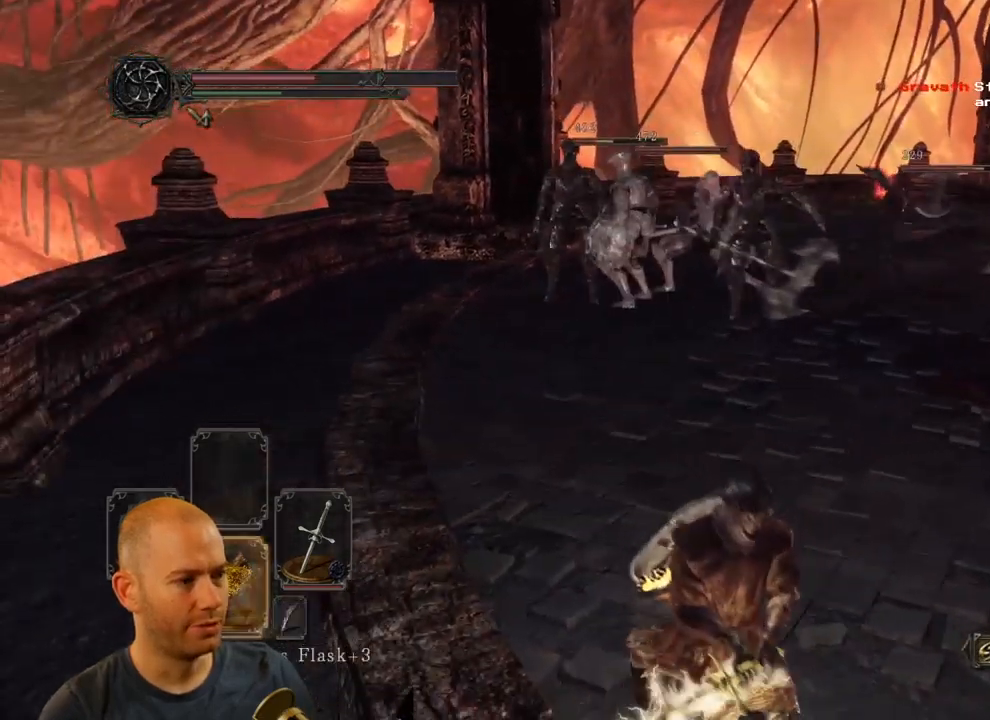
{"dt_ms": 500, "buttons": [], "left_stick": "down-right", "right_stick": "center", "events": [[133, "DPAD_DOWN", "down"], [233, "DPAD_DOWN", "up"]]}
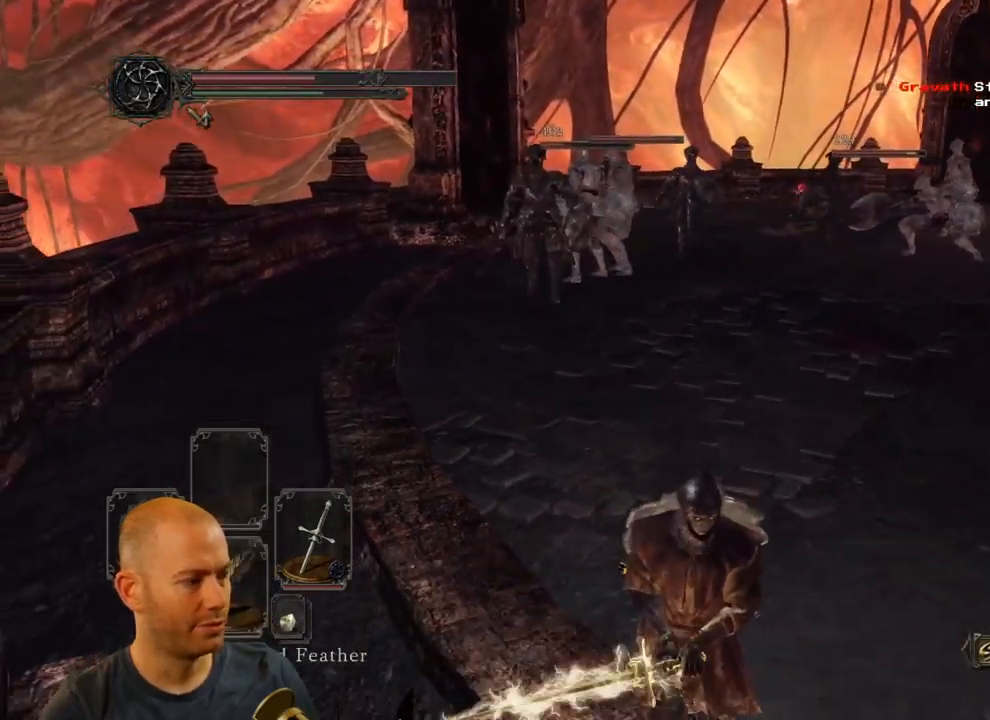
{"dt_ms": 500, "buttons": [], "left_stick": "down", "right_stick": "center", "events": [[66, "left_stick", "down"], [83, "DPAD_DOWN", "down"], [216, "DPAD_DOWN", "up"], [316, "SQUARE", "down"], [466, "SQUARE", "up"]]}
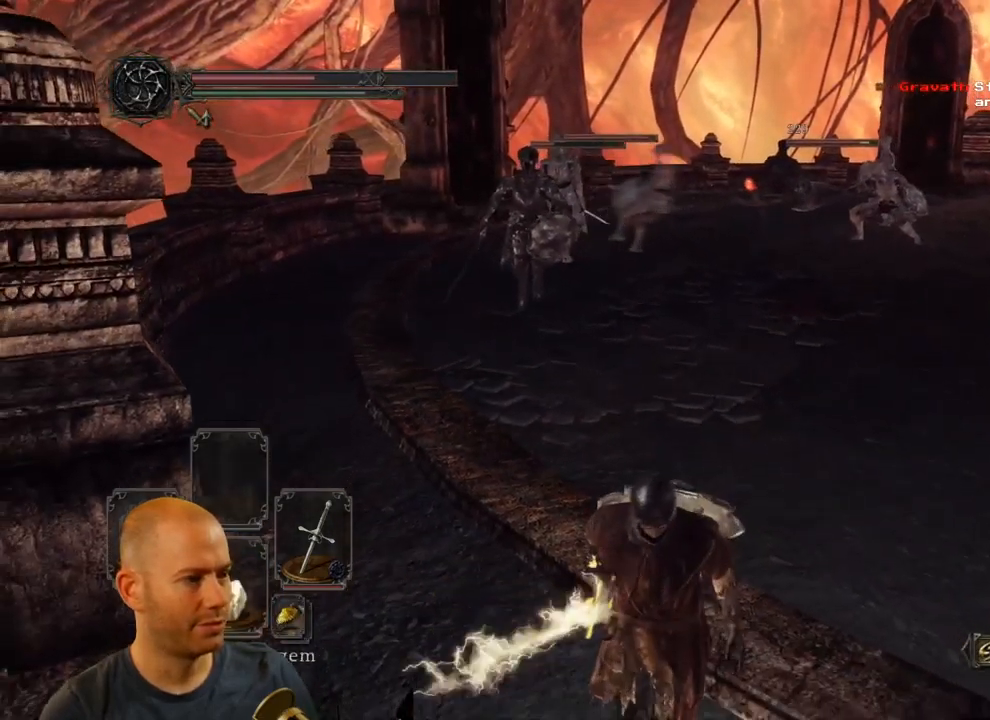
{"dt_ms": 500, "buttons": [], "left_stick": "down", "right_stick": "center", "events": []}
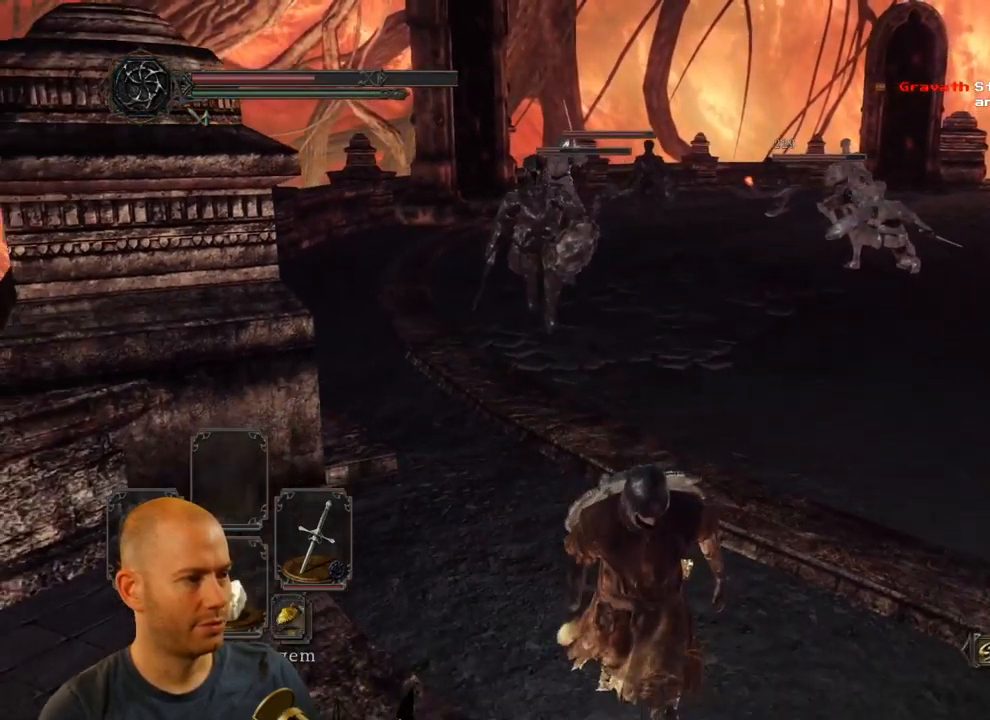
{"dt_ms": 500, "buttons": [], "left_stick": "down", "right_stick": "center", "events": []}
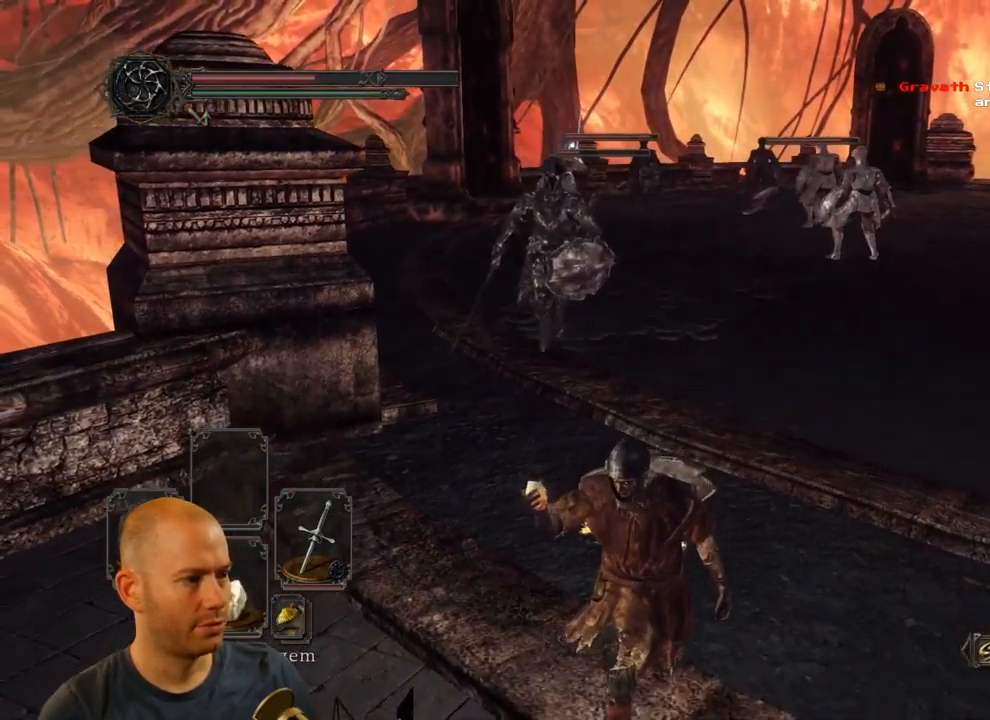
{"dt_ms": 500, "buttons": [], "left_stick": "down", "right_stick": "center", "events": []}